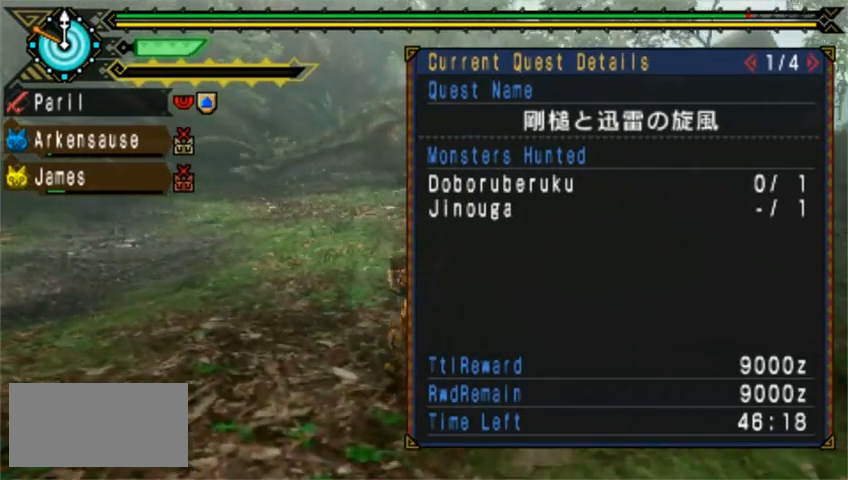
Gameplay with a controller (PlayStation layout); each line is a JSON object with the inputs held at the frame after it. "events" lists button and stick changes between this image and that frame as [ms after this image, input, new state], when the widget could be followed in between. Not read: L2 L3 R1 R2 R3 right_stick.
{"buttons": ["CROSS"], "left_stick": "up", "events": [[80, "left_stick", "up-left"], [520, "CROSS", "down"], [520, "left_stick", "up"]]}
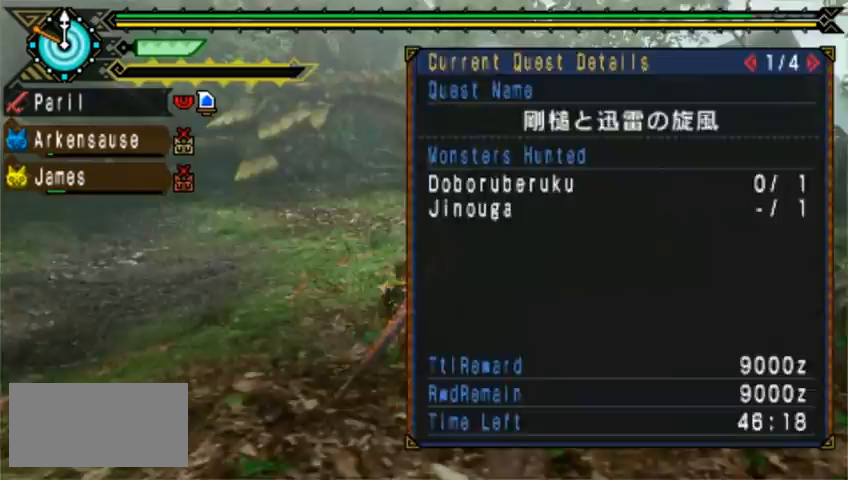
{"buttons": [], "left_stick": "up", "events": [[240, "CROSS", "up"]]}
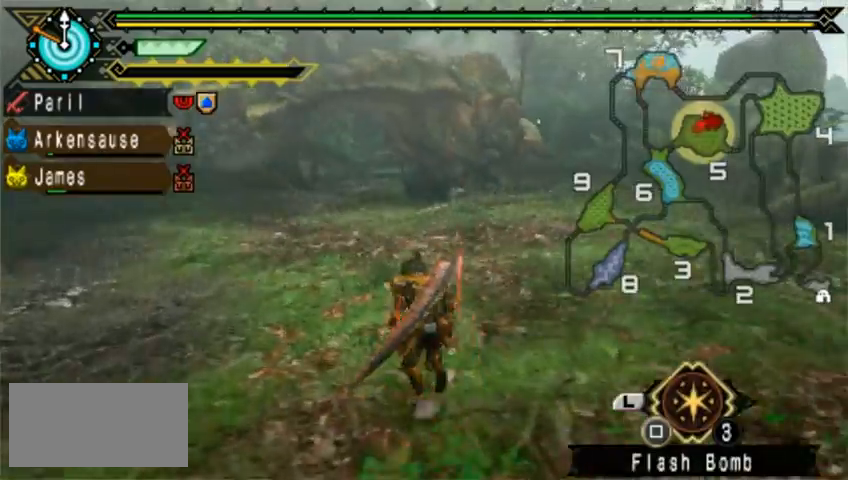
{"buttons": [], "left_stick": "up", "events": [[360, "left_stick", "up-left"], [480, "left_stick", "up"]]}
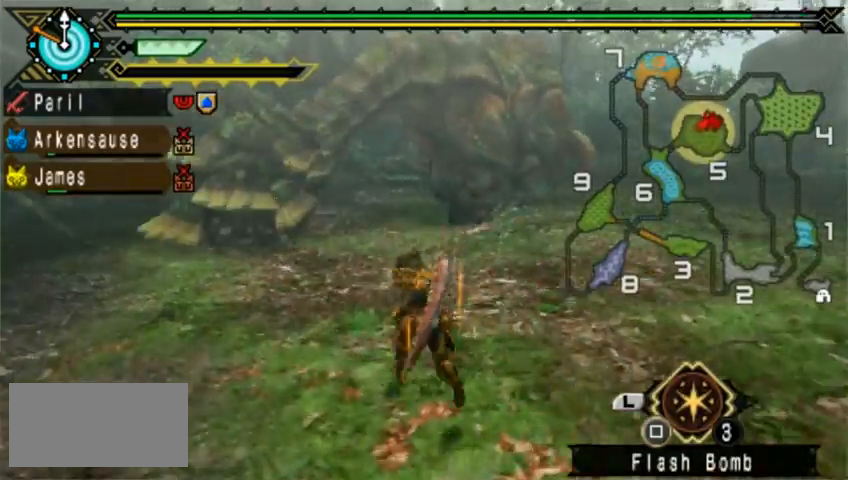
{"buttons": [], "left_stick": "up", "events": []}
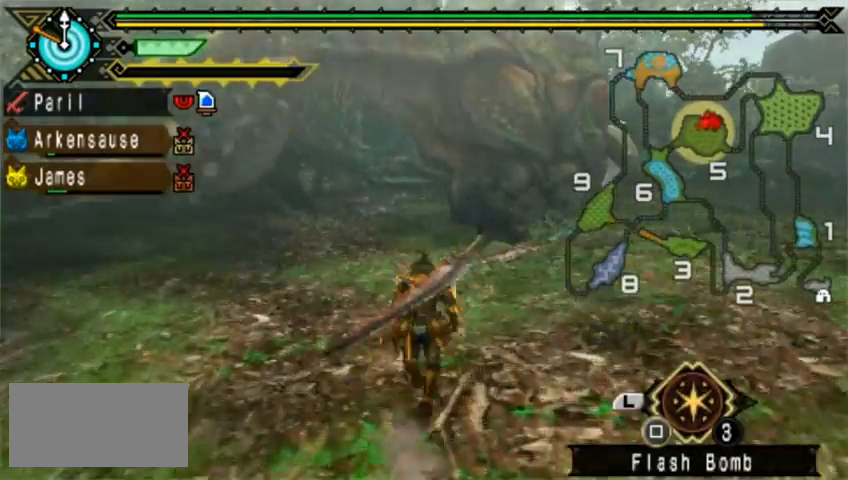
{"buttons": ["TRIANGLE"], "left_stick": "up-left"}
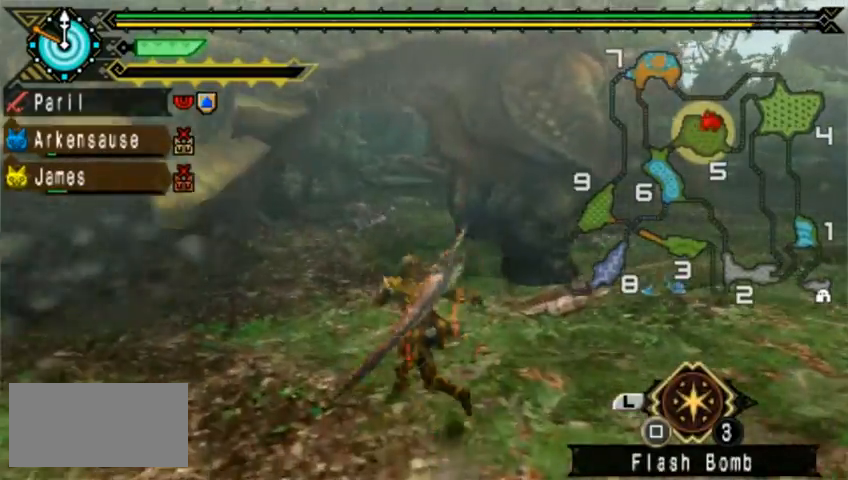
{"buttons": ["TRIANGLE"], "left_stick": "center"}
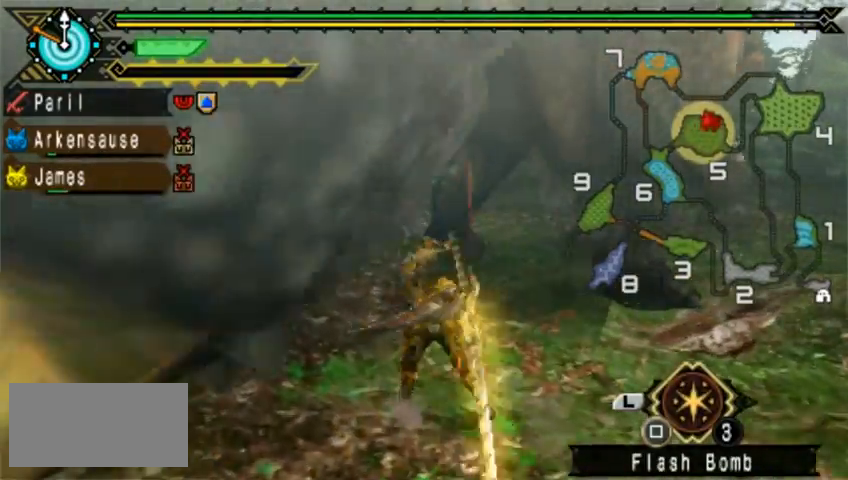
{"buttons": [], "left_stick": "left", "events": [[160, "left_stick", "left"], [320, "TRIANGLE", "up"]]}
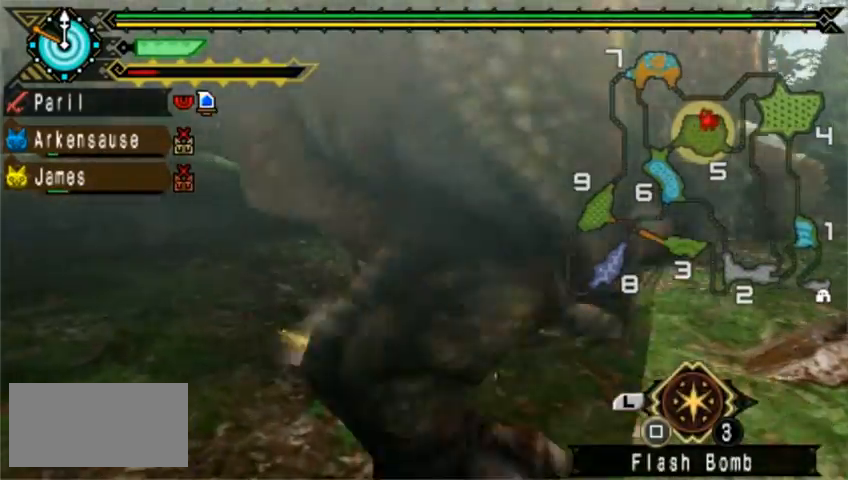
{"buttons": ["CIRCLE", "TRIANGLE"], "left_stick": "left", "events": [[40, "DPAD_RIGHT", "down"], [40, "TRIANGLE", "down"], [80, "TRIANGLE", "up"], [120, "TRIANGLE", "down"], [160, "CIRCLE", "down"], [240, "TRIANGLE", "up"], [280, "CIRCLE", "up"], [280, "TRIANGLE", "down"], [320, "CIRCLE", "down"], [400, "TRIANGLE", "up"], [440, "CIRCLE", "up"], [480, "CIRCLE", "down"], [480, "DPAD_RIGHT", "up"], [480, "TRIANGLE", "down"]]}
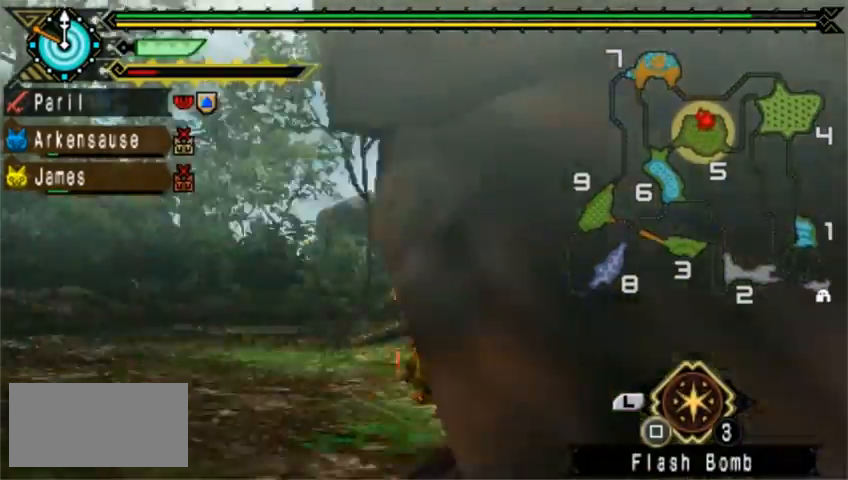
{"buttons": ["TRIANGLE", "DPAD_RIGHT"], "left_stick": "left", "events": [[40, "DPAD_RIGHT", "down"], [120, "CIRCLE", "up"], [120, "TRIANGLE", "up"], [200, "CIRCLE", "down"], [200, "TRIANGLE", "down"], [320, "CIRCLE", "up"]]}
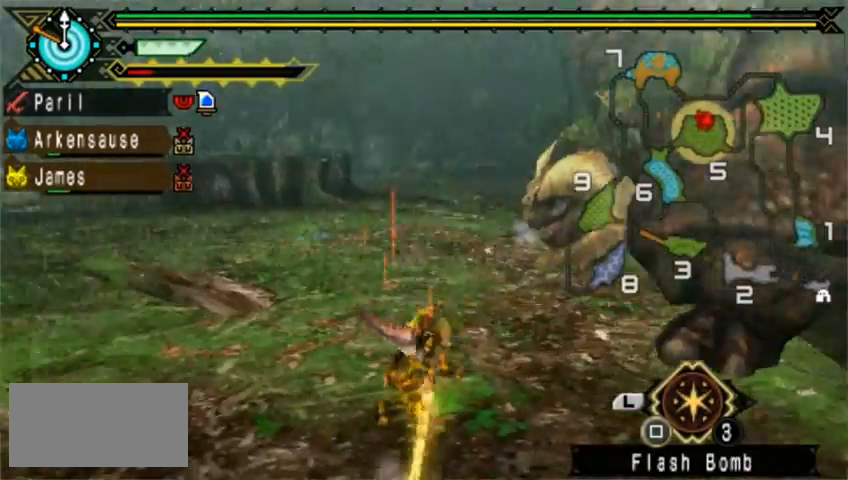
{"buttons": [], "left_stick": "down-left", "events": [[40, "TRIANGLE", "up"], [120, "DPAD_RIGHT", "up"], [480, "left_stick", "down-left"]]}
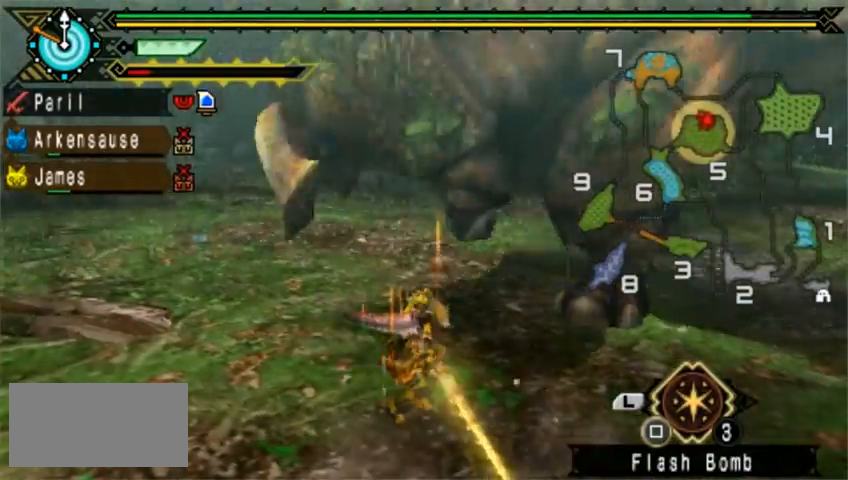
{"buttons": [], "left_stick": "center", "events": [[120, "CROSS", "down"], [120, "left_stick", "down"], [400, "CROSS", "up"], [440, "CROSS", "down"], [440, "left_stick", "center"], [480, "CROSS", "up"]]}
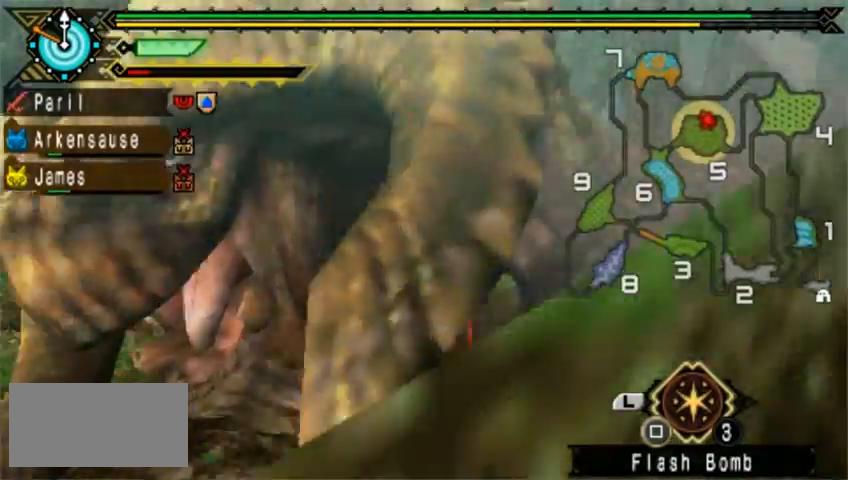
{"buttons": [], "left_stick": "down", "events": [[200, "left_stick", "down"]]}